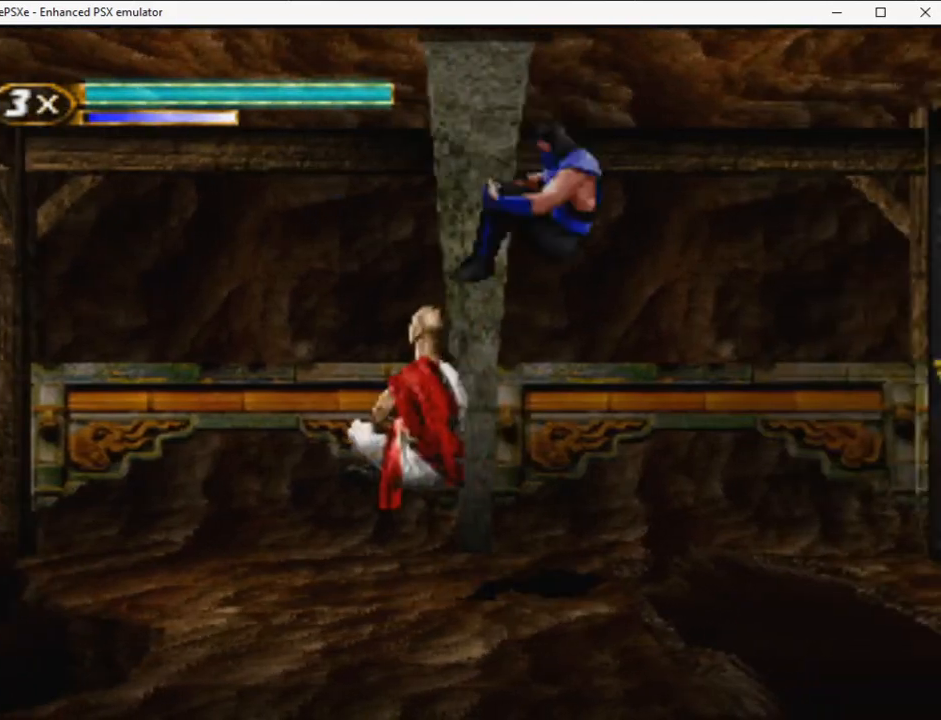
Gameplay with a controller (PlayStation layout); each line is a JSON object with the inputs held at the frame after it. "button_events" lists button changes between this image and that frame as [ms after this image, input, new state], when the widget could be followed in between (sticks are given only as held states). Not read: L3 R3 left_stick right_stick.
{"buttons": ["DPAD_RIGHT"], "button_events": [[133, "CIRCLE", "down"], [217, "CIRCLE", "up"]]}
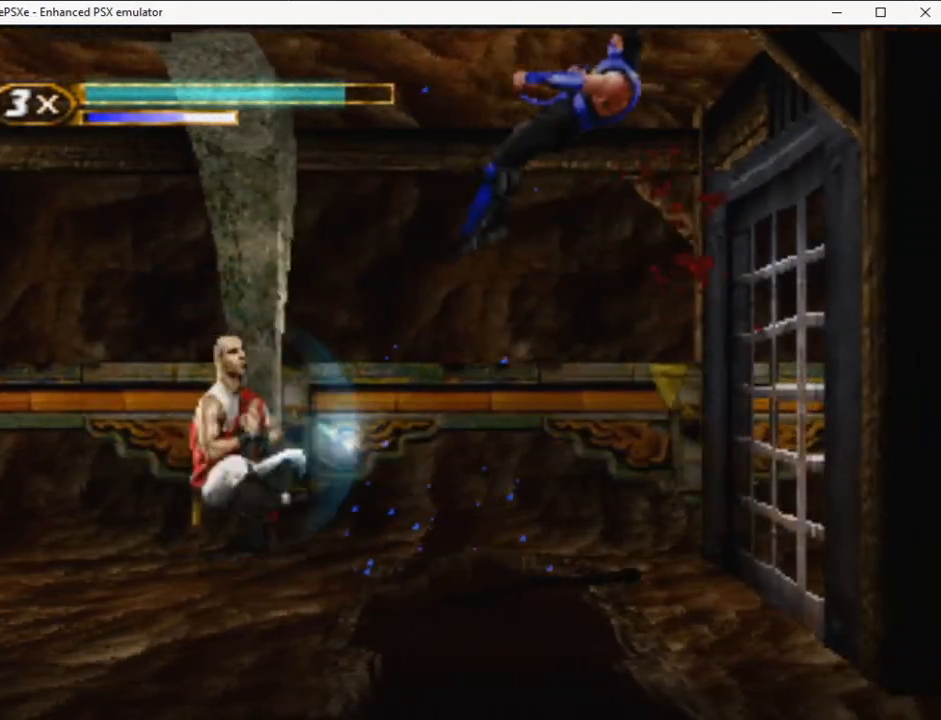
{"buttons": ["DPAD_DOWN"], "button_events": [[83, "DPAD_RIGHT", "up"], [200, "DPAD_DOWN", "down"]]}
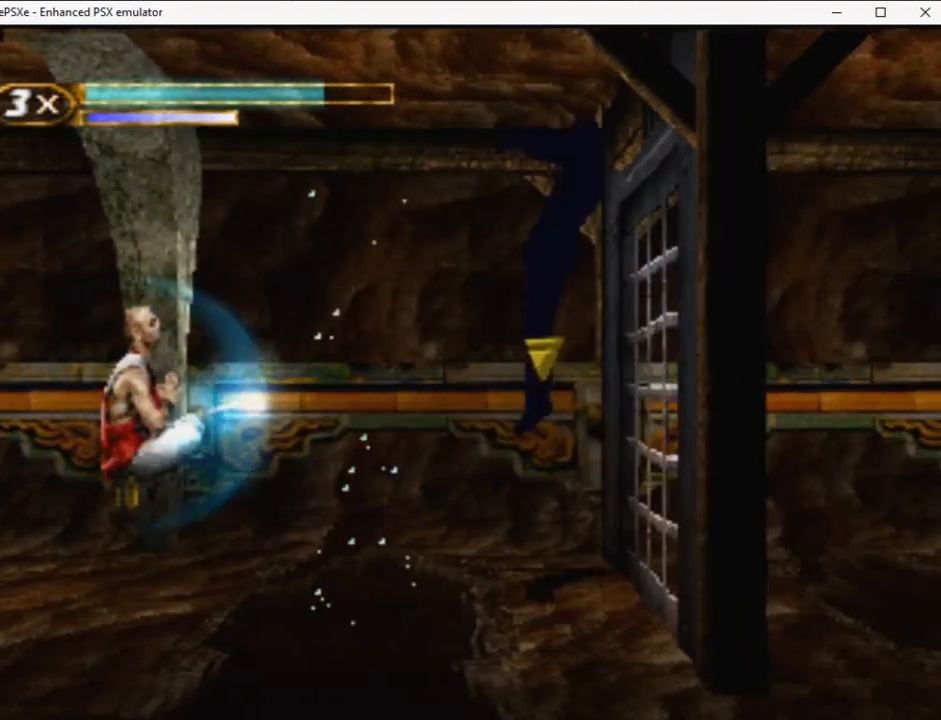
{"buttons": ["DPAD_DOWN"], "button_events": [[33, "DPAD_DOWN", "up"], [483, "DPAD_DOWN", "down"]]}
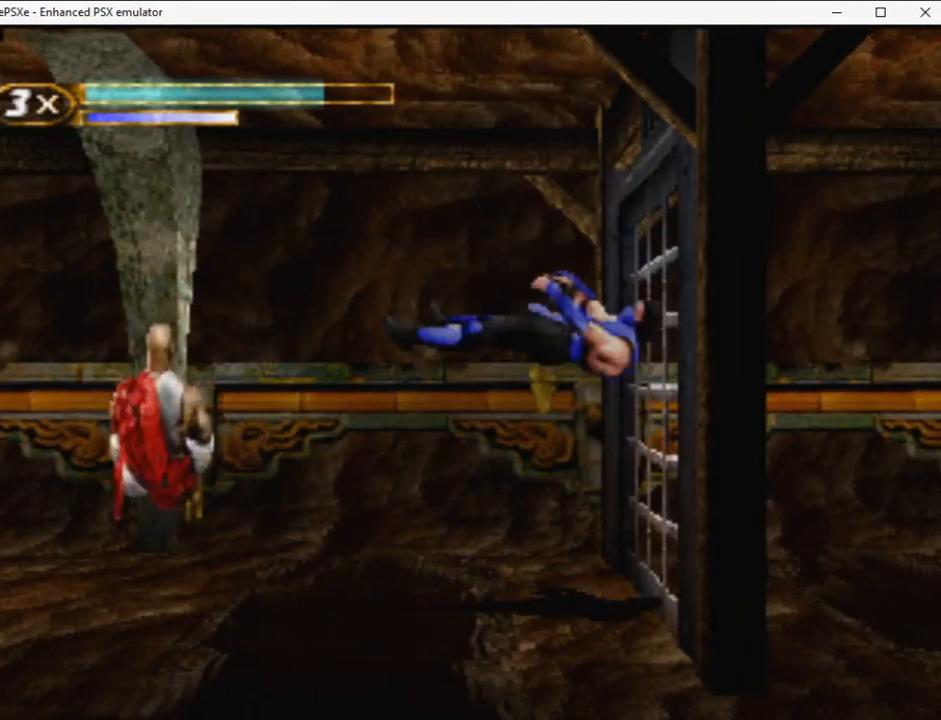
{"buttons": ["L1"], "button_events": [[217, "DPAD_DOWN", "up"], [317, "L1", "down"], [383, "L1", "up"], [433, "L1", "down"]]}
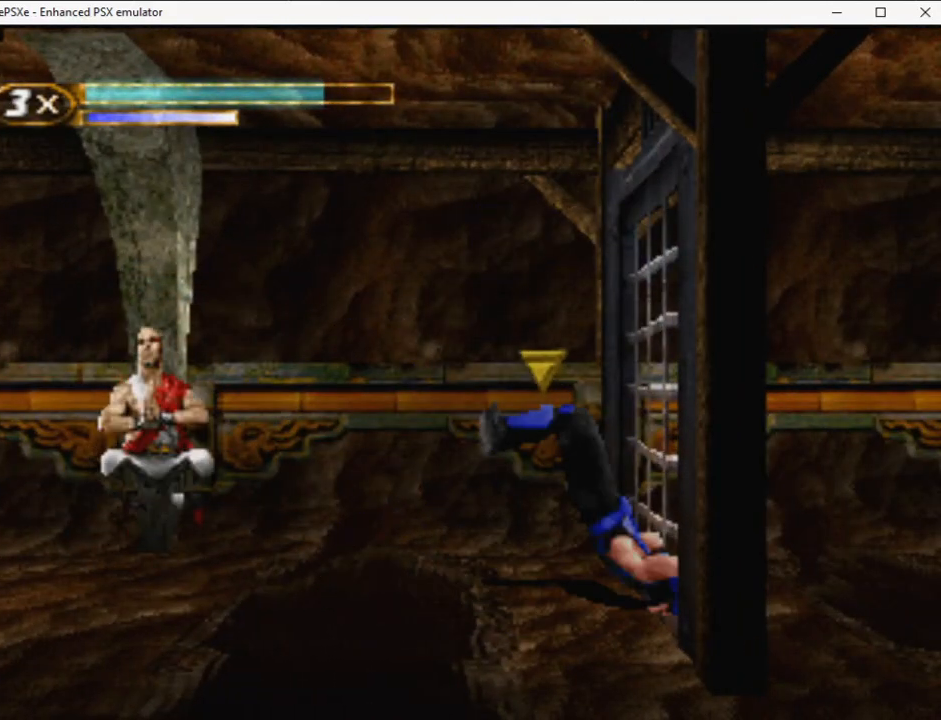
{"buttons": ["L1", "DPAD_DOWN", "DPAD_LEFT"], "button_events": [[233, "L1", "up"], [250, "DPAD_DOWN", "down"], [300, "DPAD_LEFT", "down"], [367, "CROSS", "down"], [367, "DPAD_DOWN", "up"], [400, "DPAD_LEFT", "up"], [433, "CROSS", "up"], [467, "DPAD_DOWN", "down"], [467, "L1", "down"], [500, "DPAD_LEFT", "down"]]}
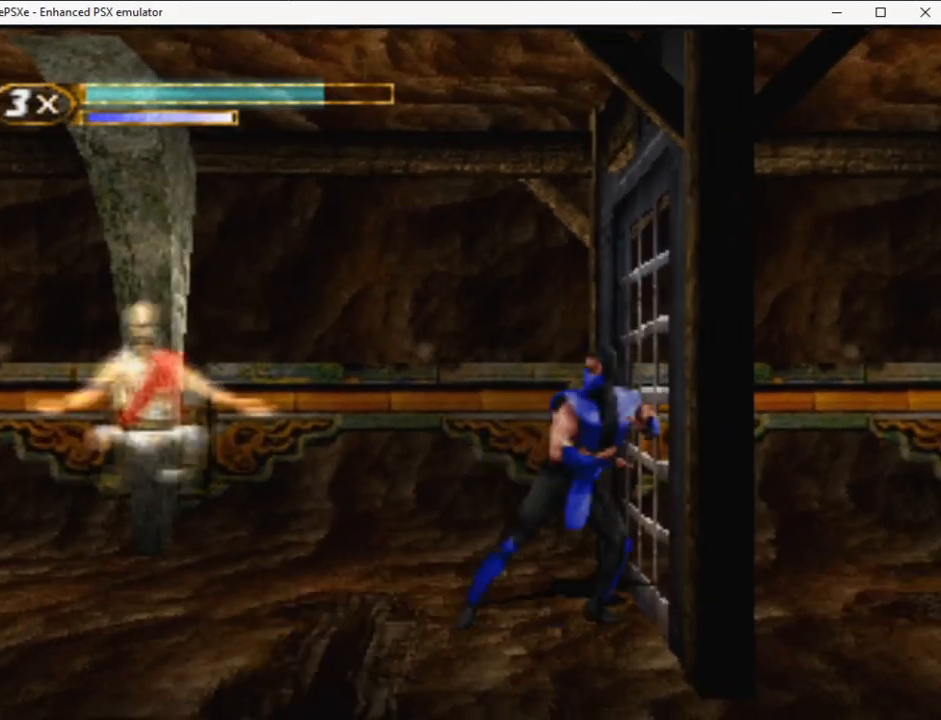
{"buttons": ["R2", "DPAD_LEFT"], "button_events": [[17, "DPAD_DOWN", "up"], [17, "L1", "up"], [67, "DPAD_LEFT", "up"], [133, "CROSS", "down"], [133, "DPAD_DOWN", "down"], [200, "CROSS", "up"], [200, "DPAD_DOWN", "up"], [300, "DPAD_LEFT", "down"], [367, "R2", "down"]]}
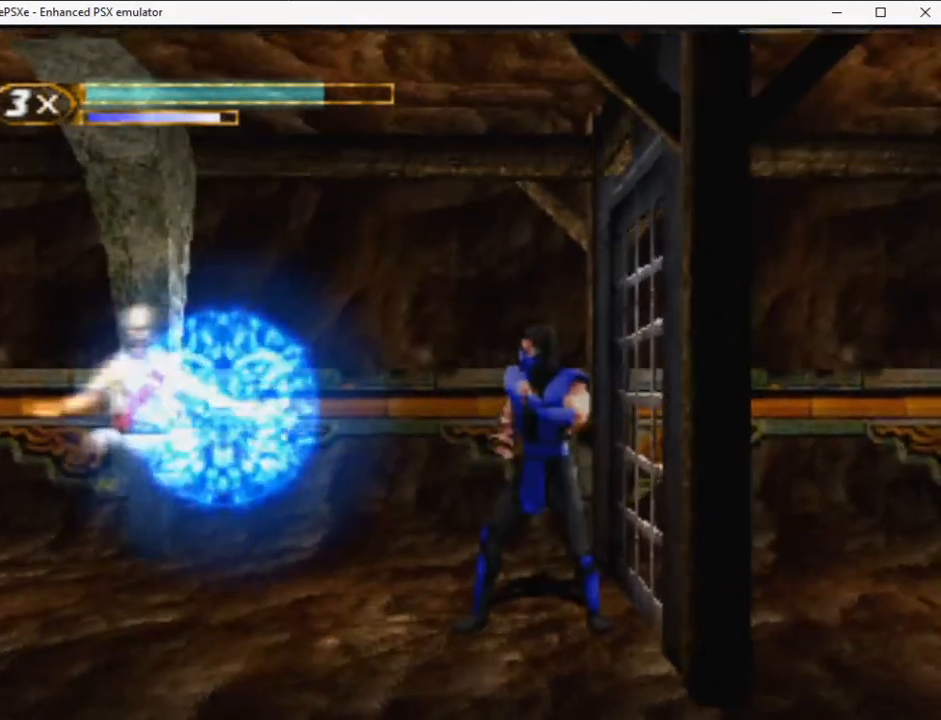
{"buttons": [], "button_events": [[50, "DPAD_LEFT", "up"], [67, "L2", "down"], [117, "R2", "up"], [167, "DPAD_RIGHT", "down"], [217, "L2", "up"], [317, "DPAD_RIGHT", "up"]]}
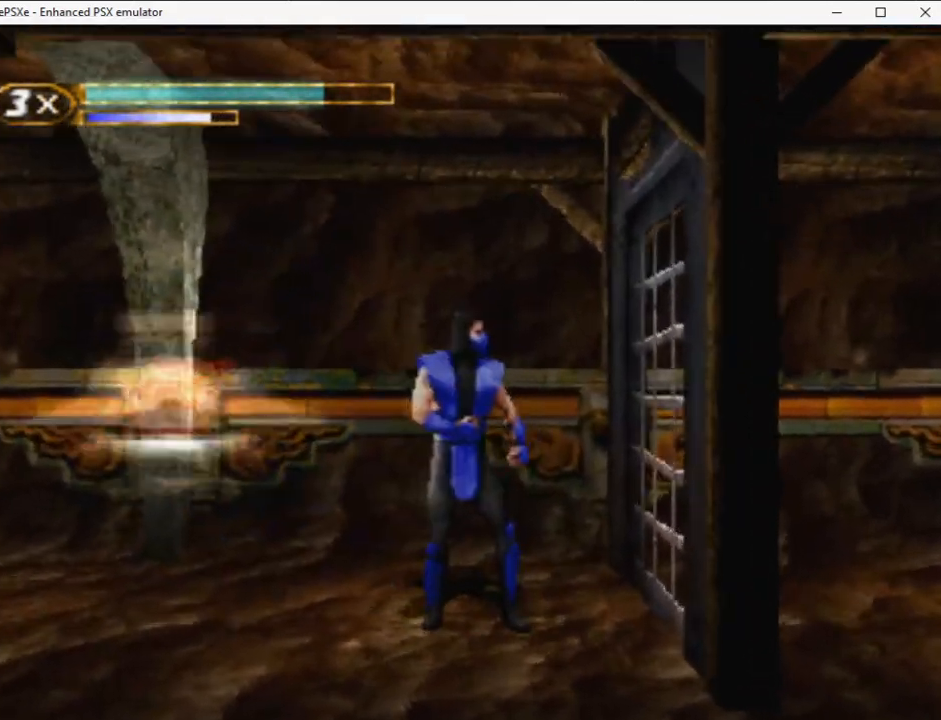
{"buttons": [], "button_events": []}
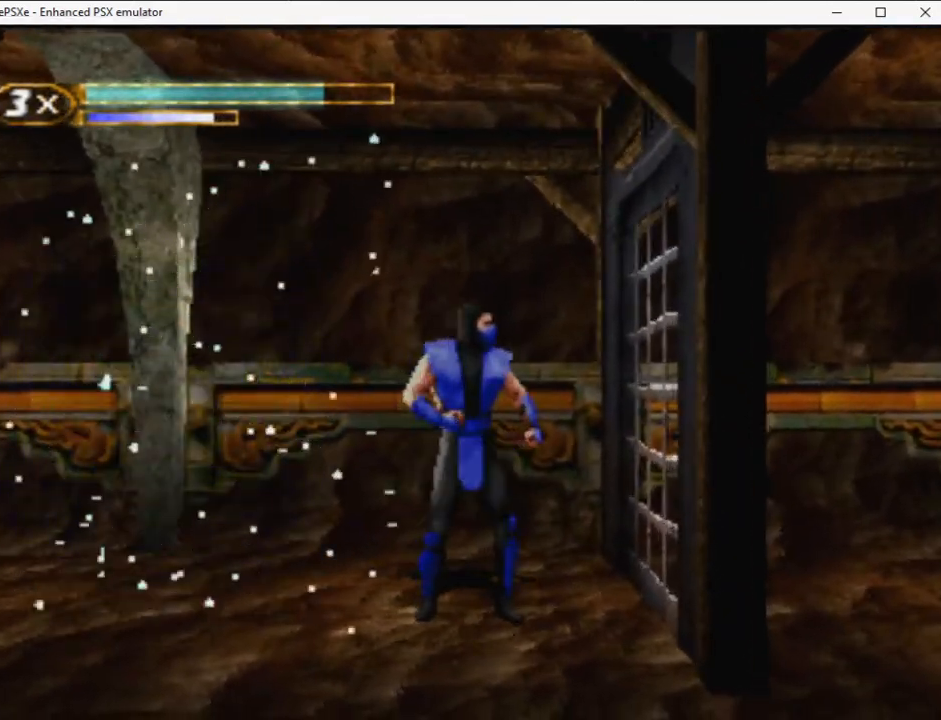
{"buttons": [], "button_events": []}
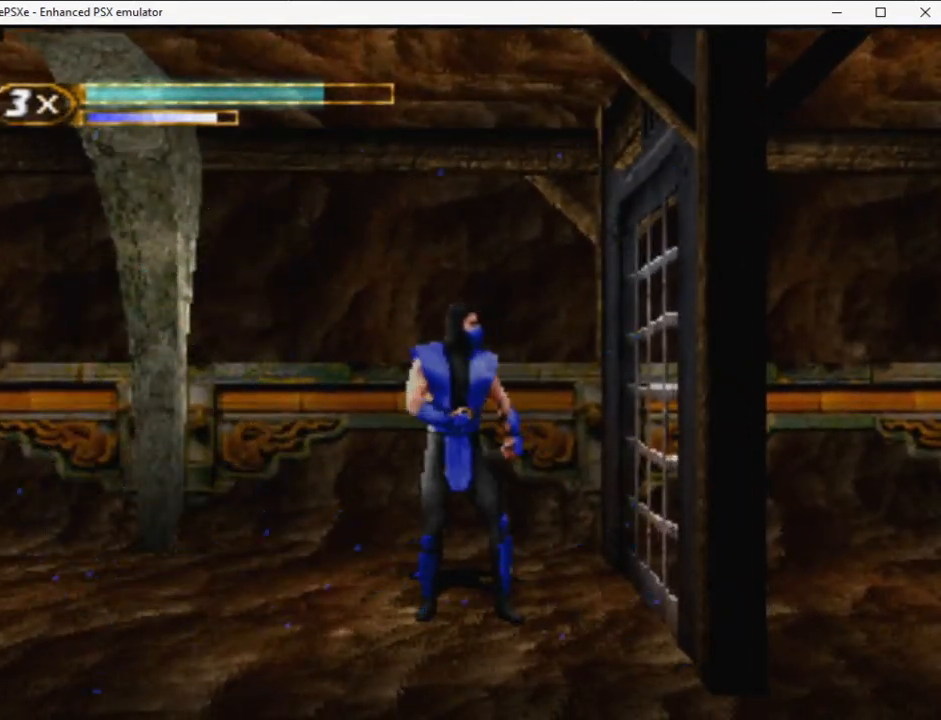
{"buttons": [], "button_events": []}
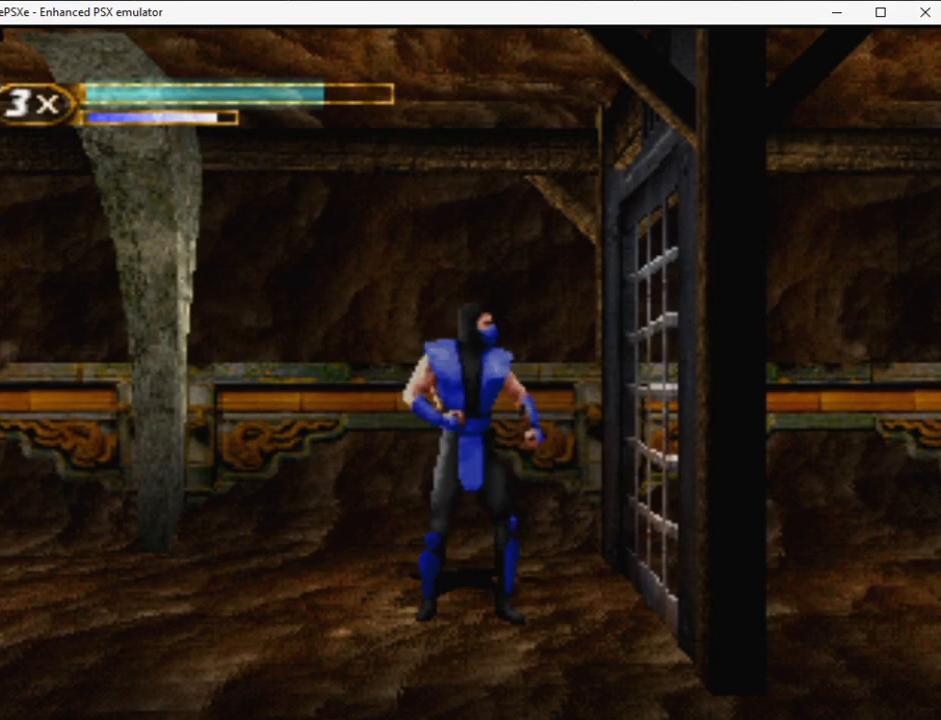
{"buttons": [], "button_events": []}
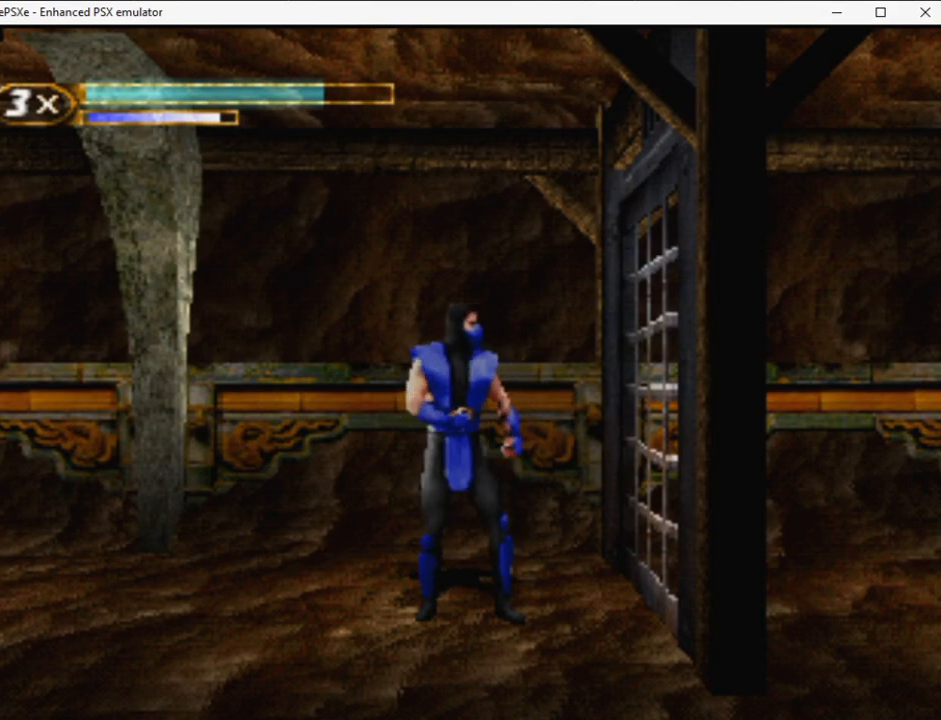
{"buttons": [], "button_events": []}
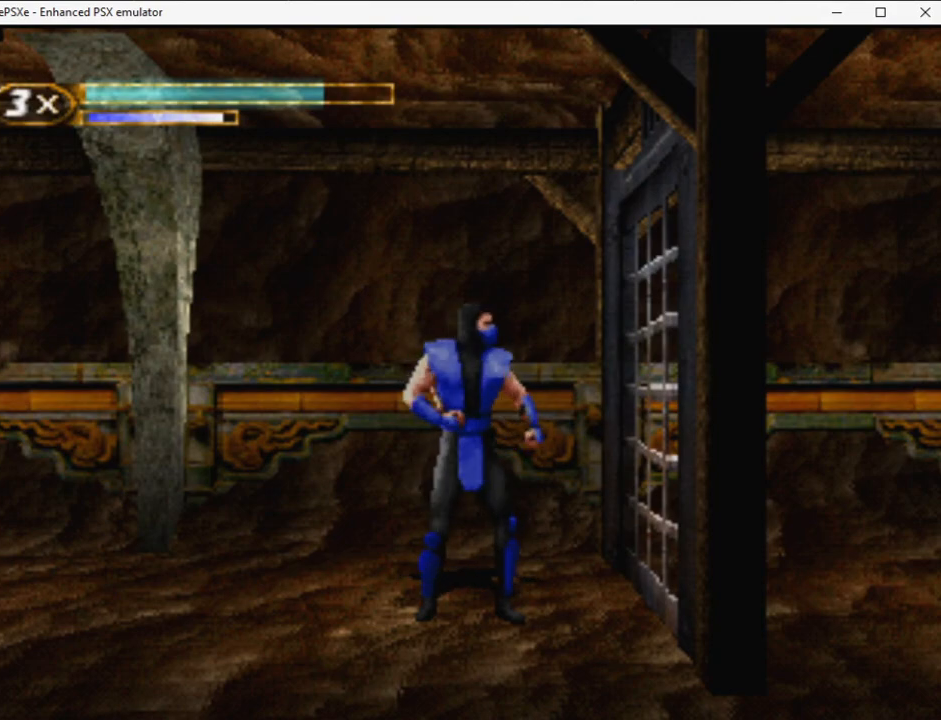
{"buttons": [], "button_events": []}
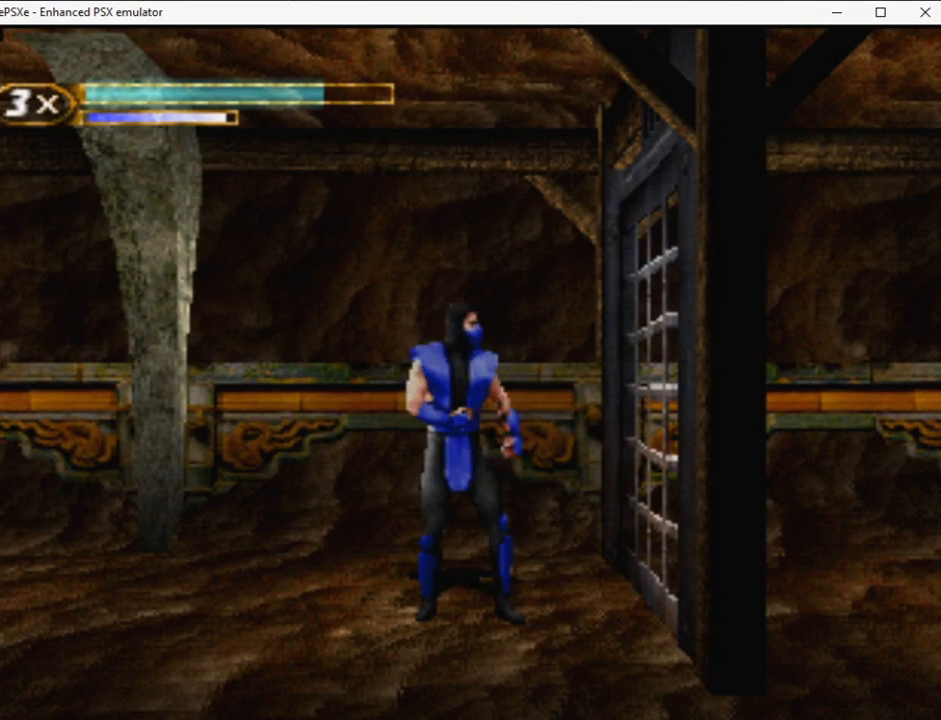
{"buttons": [], "button_events": []}
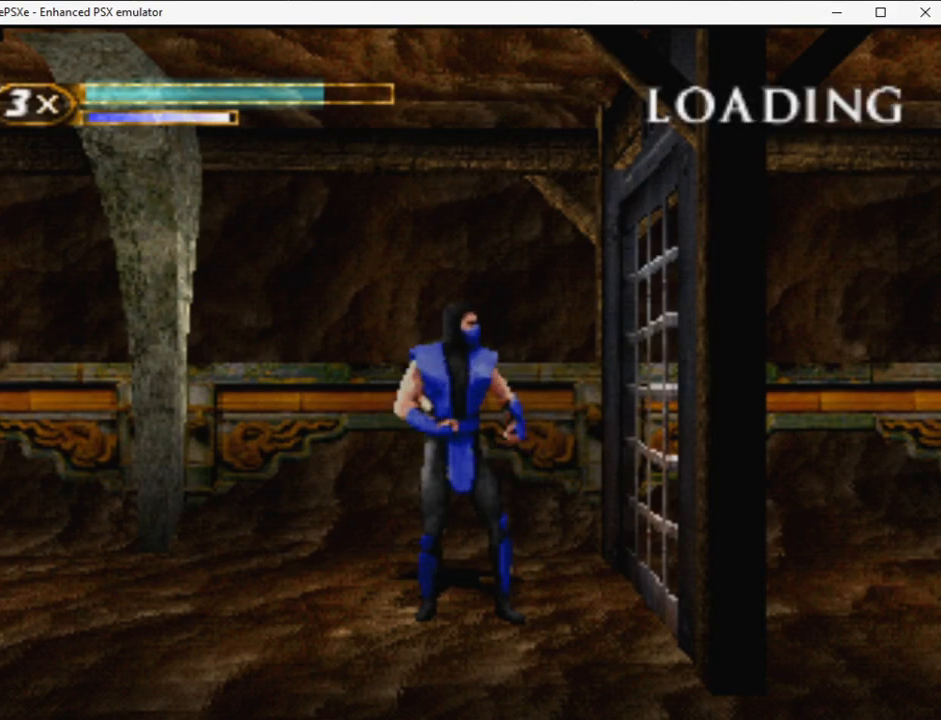
{"buttons": ["DPAD_LEFT"], "button_events": [[100, "DPAD_LEFT", "down"], [367, "DPAD_DOWN", "down"], [417, "DPAD_DOWN", "up"]]}
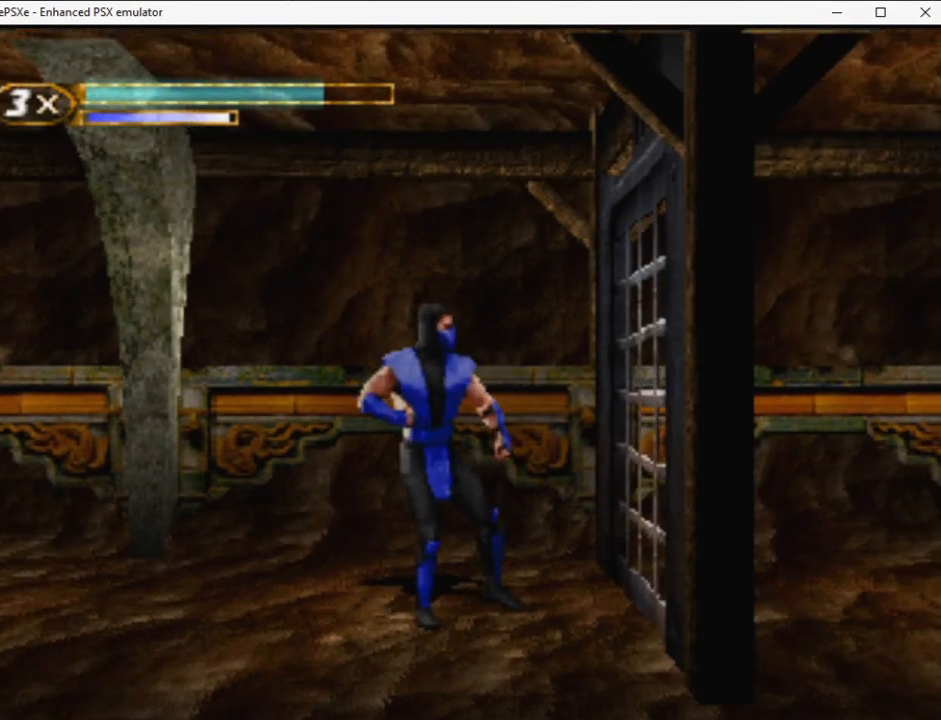
{"buttons": ["L1"], "button_events": [[183, "DPAD_LEFT", "up"], [233, "DPAD_DOWN", "down"], [250, "L1", "down"], [333, "DPAD_RIGHT", "down"], [400, "DPAD_DOWN", "up"], [400, "TRIANGLE", "down"], [433, "DPAD_RIGHT", "up"], [467, "TRIANGLE", "up"]]}
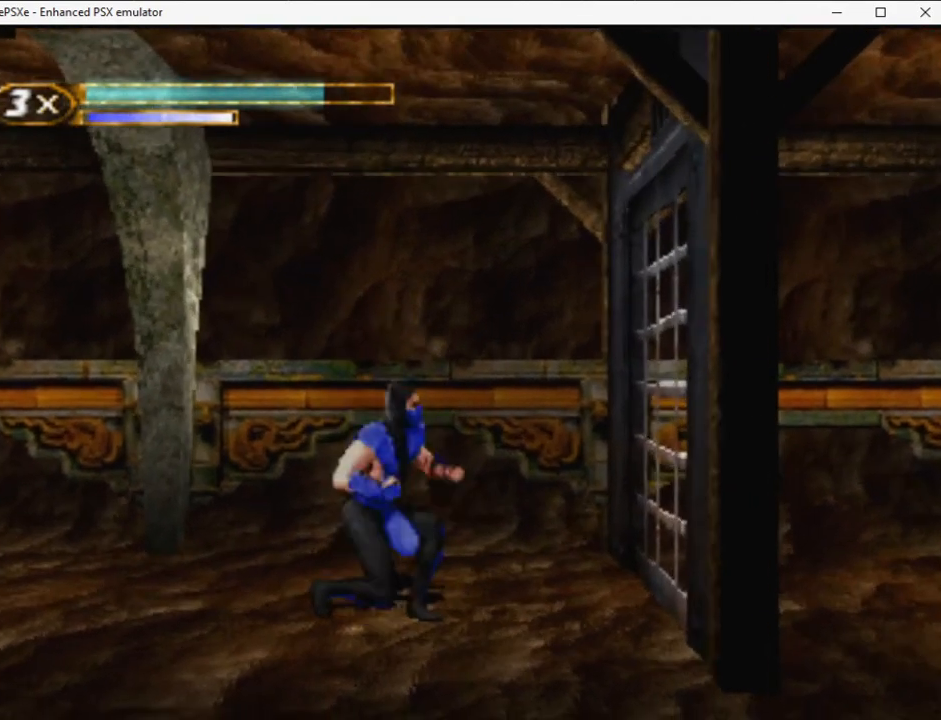
{"buttons": ["L1"], "button_events": [[33, "DPAD_DOWN", "down"], [33, "TRIANGLE", "down"], [117, "TRIANGLE", "up"], [133, "DPAD_RIGHT", "down"], [150, "DPAD_DOWN", "up"], [167, "TRIANGLE", "down"], [200, "DPAD_RIGHT", "up"], [233, "TRIANGLE", "up"], [333, "DPAD_DOWN", "down"], [383, "TRIANGLE", "down"], [400, "DPAD_RIGHT", "down"], [450, "DPAD_DOWN", "up"], [450, "TRIANGLE", "up"], [500, "DPAD_RIGHT", "up"]]}
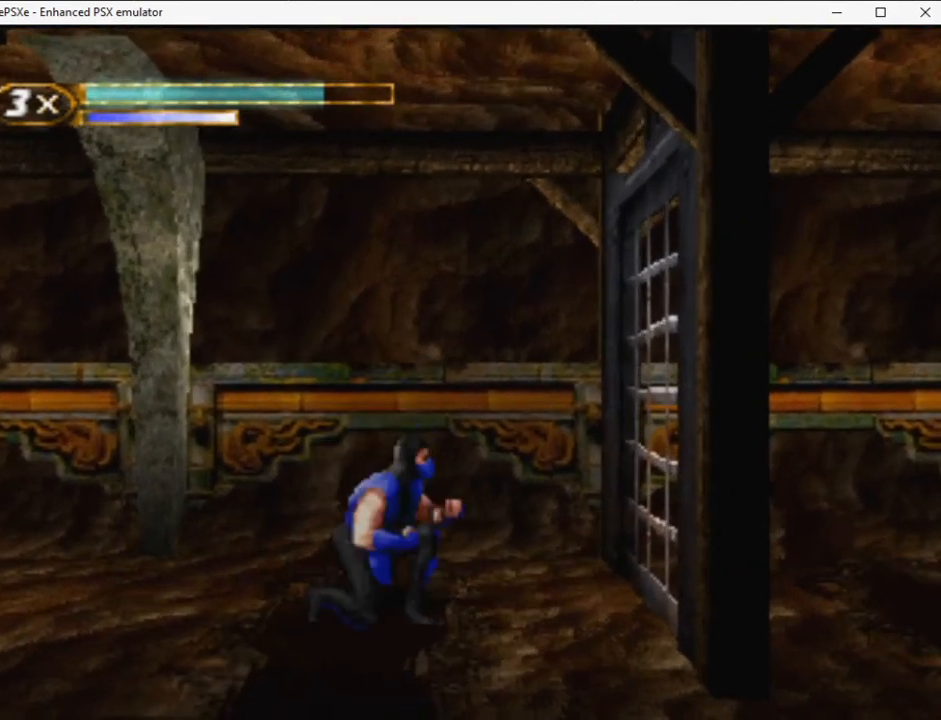
{"buttons": [], "button_events": [[17, "TRIANGLE", "down"], [83, "L1", "up"], [83, "TRIANGLE", "up"]]}
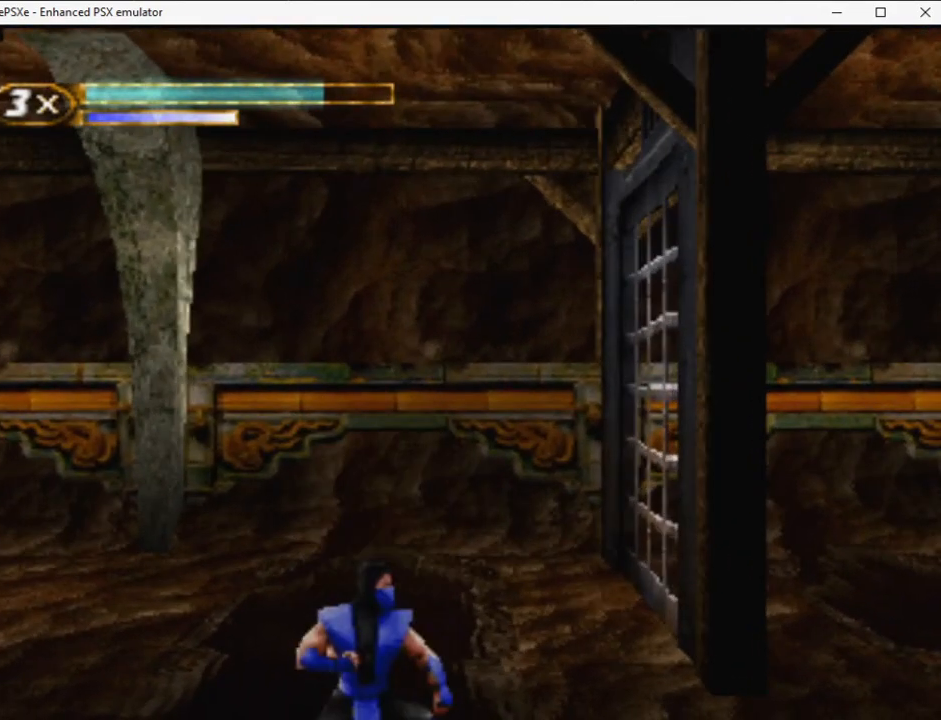
{"buttons": ["R2", "DPAD_UP", "DPAD_RIGHT"], "button_events": [[100, "DPAD_RIGHT", "down"], [150, "R2", "down"], [400, "DPAD_UP", "down"]]}
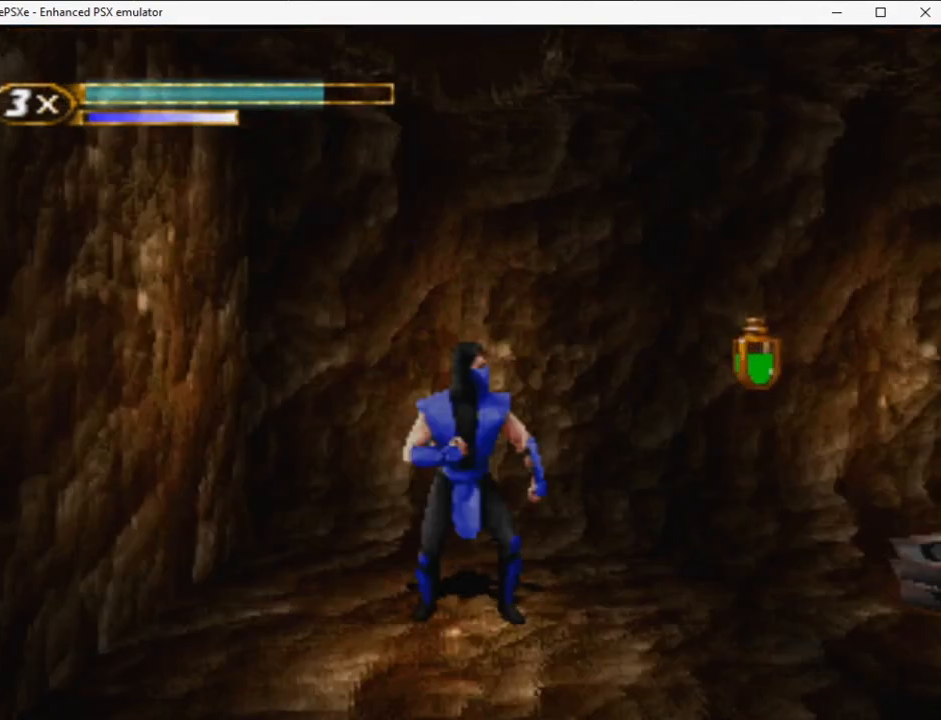
{"buttons": ["DPAD_LEFT"], "button_events": [[200, "R2", "up"], [250, "DPAD_UP", "up"], [283, "DPAD_RIGHT", "up"], [367, "DPAD_LEFT", "down"]]}
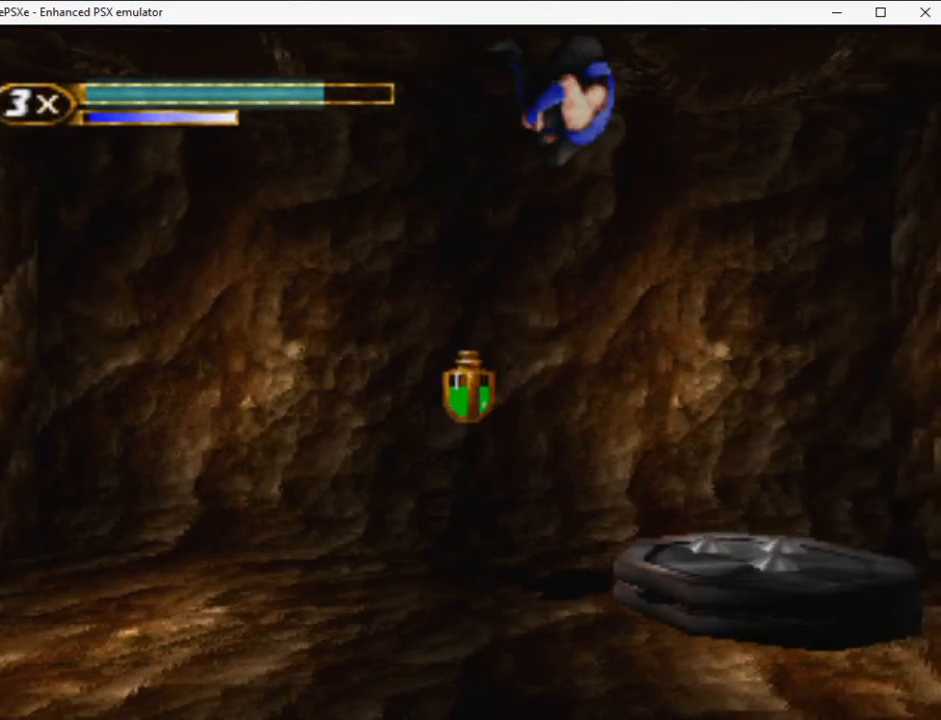
{"buttons": ["CROSS", "DPAD_DOWN"], "button_events": [[33, "CIRCLE", "down"], [33, "DPAD_LEFT", "up"], [117, "CIRCLE", "up"], [217, "DPAD_DOWN", "down"], [433, "CROSS", "down"]]}
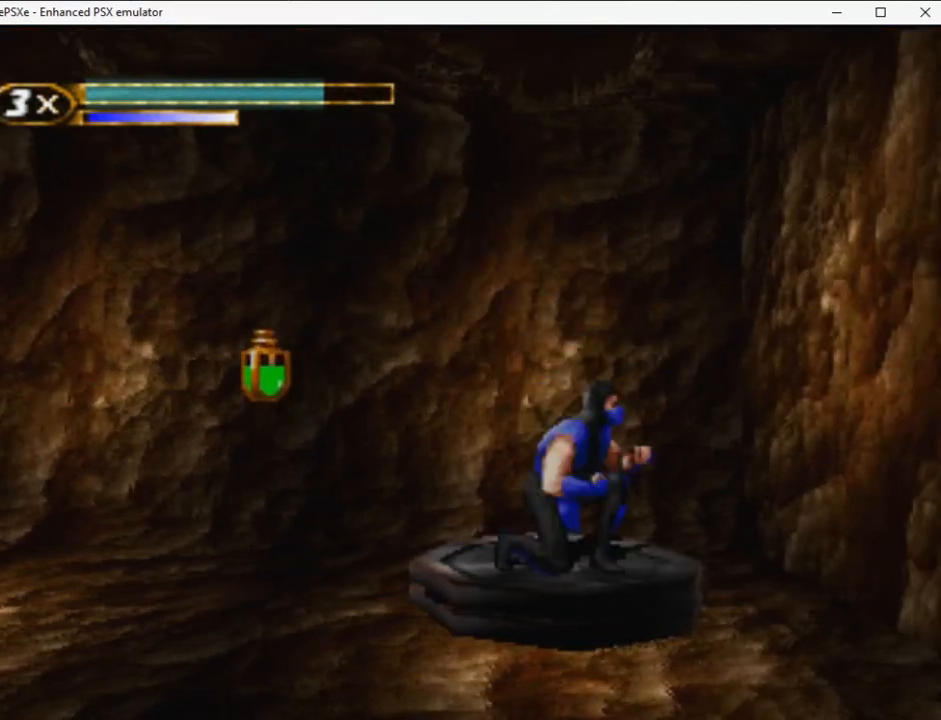
{"buttons": ["CROSS", "DPAD_DOWN"], "button_events": [[17, "CROSS", "up"], [200, "CROSS", "down"], [250, "CROSS", "up"], [467, "CROSS", "down"]]}
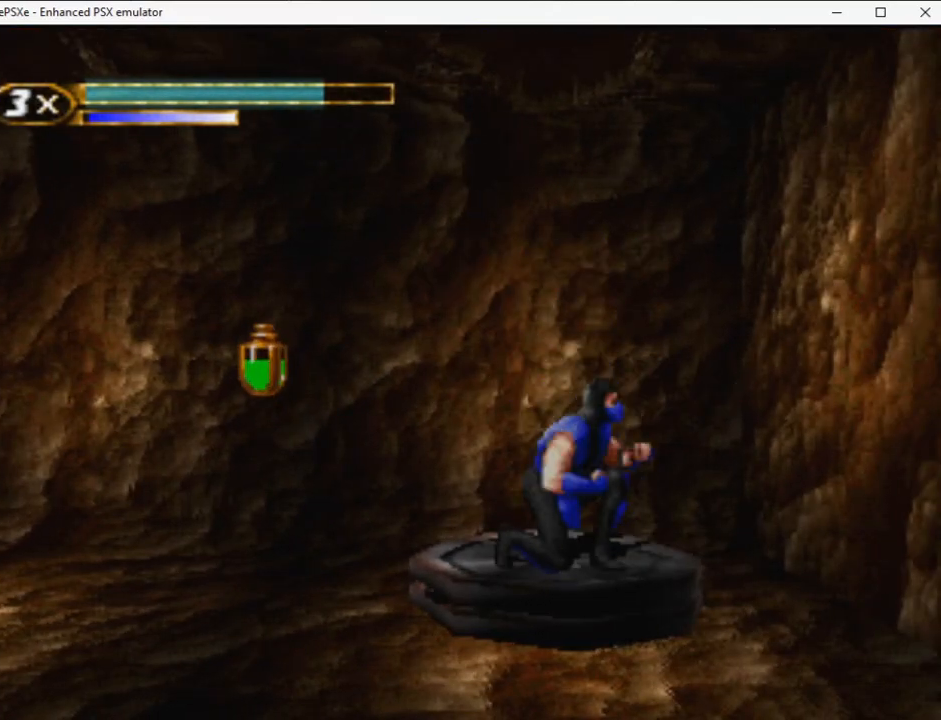
{"buttons": [], "button_events": [[33, "CROSS", "up"], [200, "CROSS", "down"], [300, "CROSS", "up"], [367, "DPAD_DOWN", "up"]]}
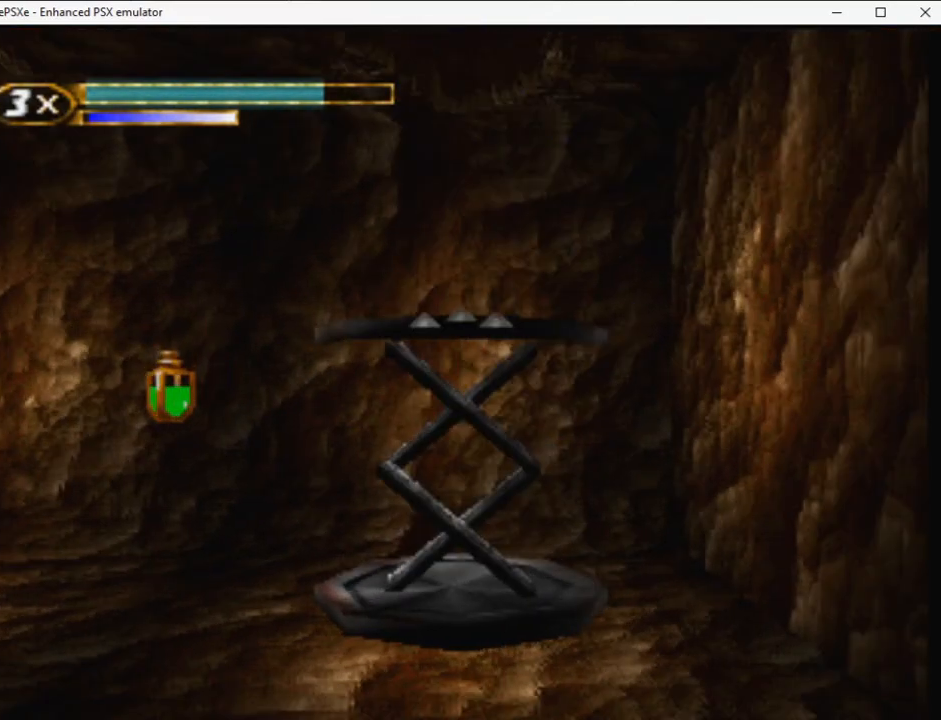
{"buttons": ["R2", "DPAD_RIGHT"], "button_events": [[83, "R2", "down"], [317, "DPAD_RIGHT", "down"]]}
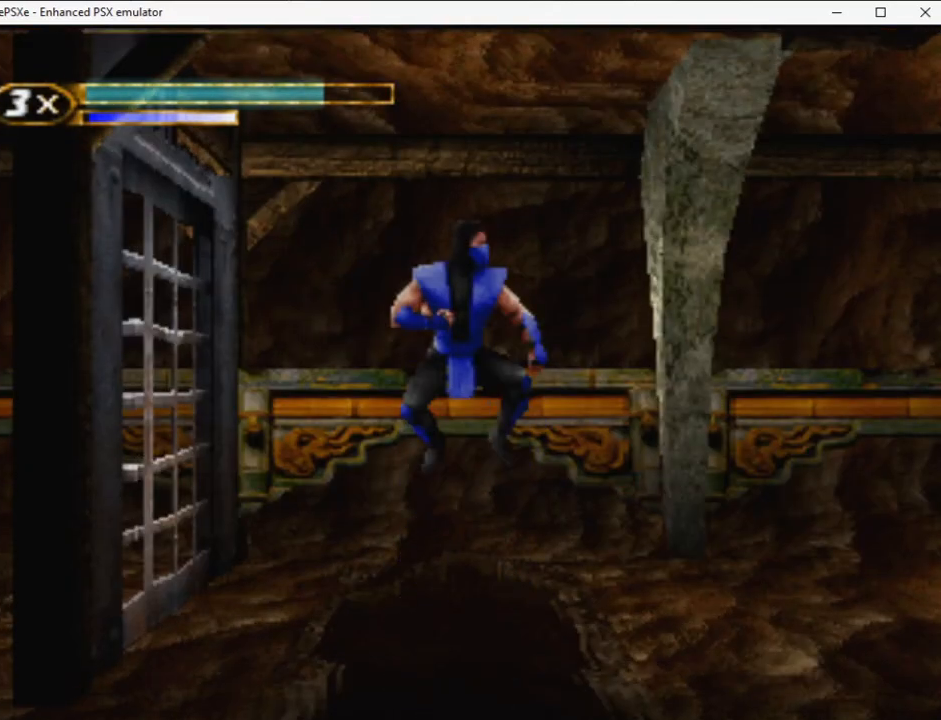
{"buttons": ["R2", "DPAD_RIGHT"], "button_events": []}
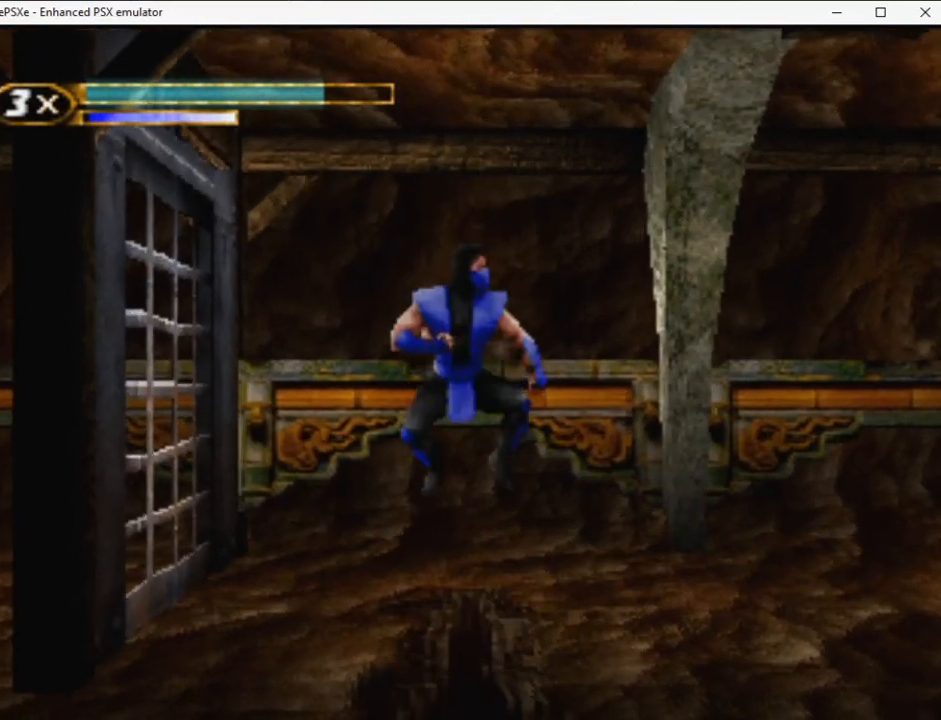
{"buttons": ["R2", "DPAD_RIGHT"], "button_events": []}
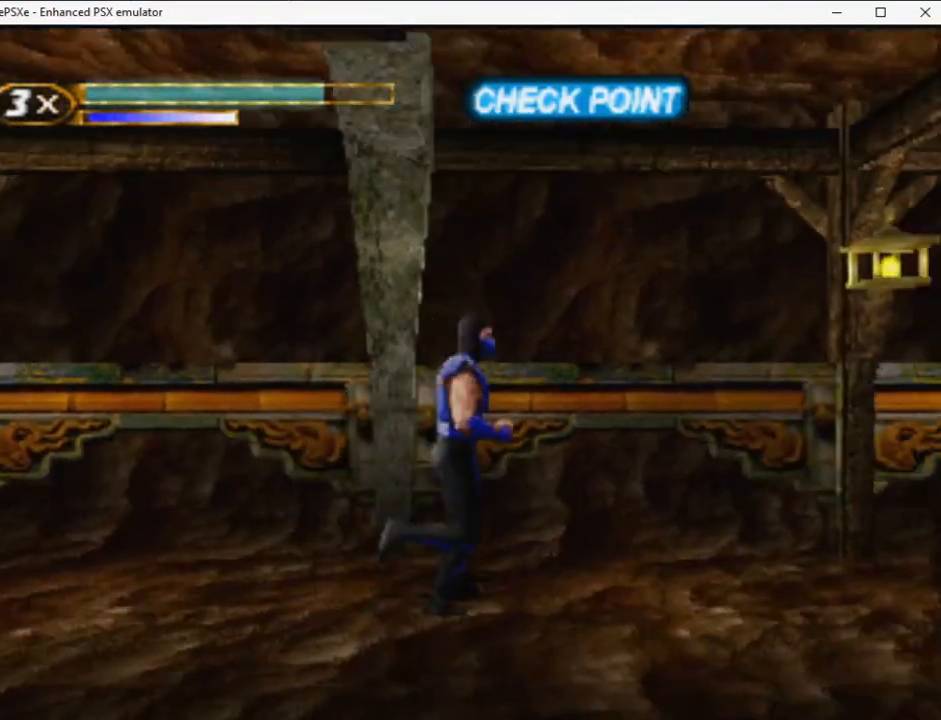
{"buttons": ["R2", "DPAD_UP", "DPAD_RIGHT"], "button_events": [[450, "DPAD_UP", "down"]]}
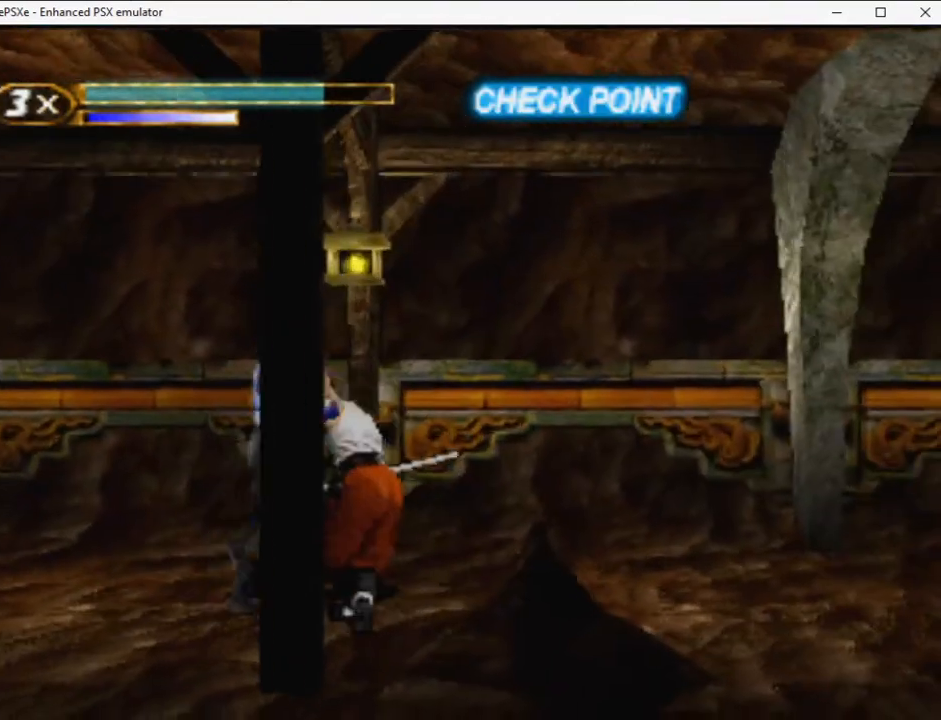
{"buttons": ["R2"], "button_events": [[250, "DPAD_UP", "up"], [283, "DPAD_RIGHT", "up"], [417, "DPAD_RIGHT", "down"], [483, "DPAD_RIGHT", "up"]]}
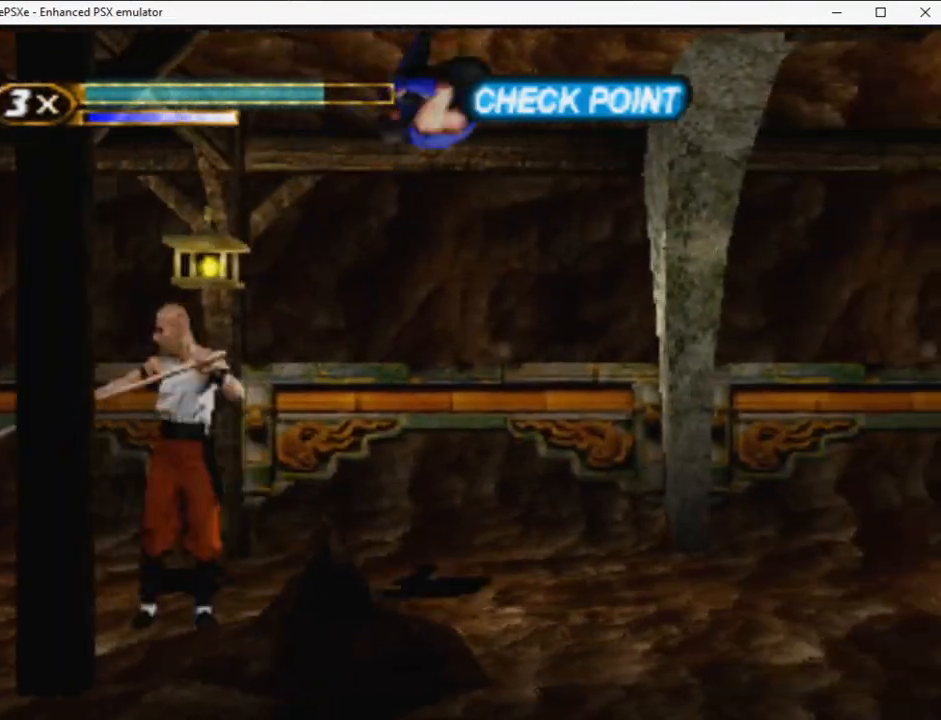
{"buttons": ["R2", "DPAD_RIGHT"], "button_events": [[50, "DPAD_RIGHT", "down"]]}